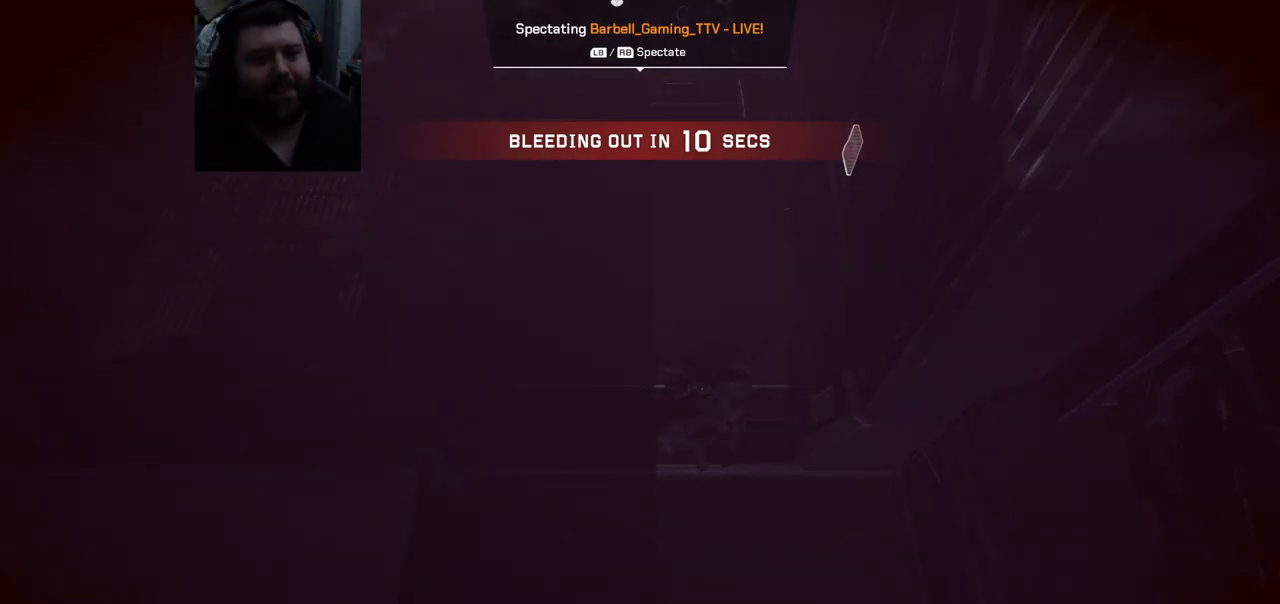
Gameplay with a controller (PlayStation layout); each line is a JSON object with the inputs held at the frame after it. "events" lists button and stick changes between this image and that frame as [ms after this image, input, new state], when the widget could be followed in between.
{"buttons": [], "left_stick": "center", "right_stick": "down", "events": [[467, "right_stick", "down"]]}
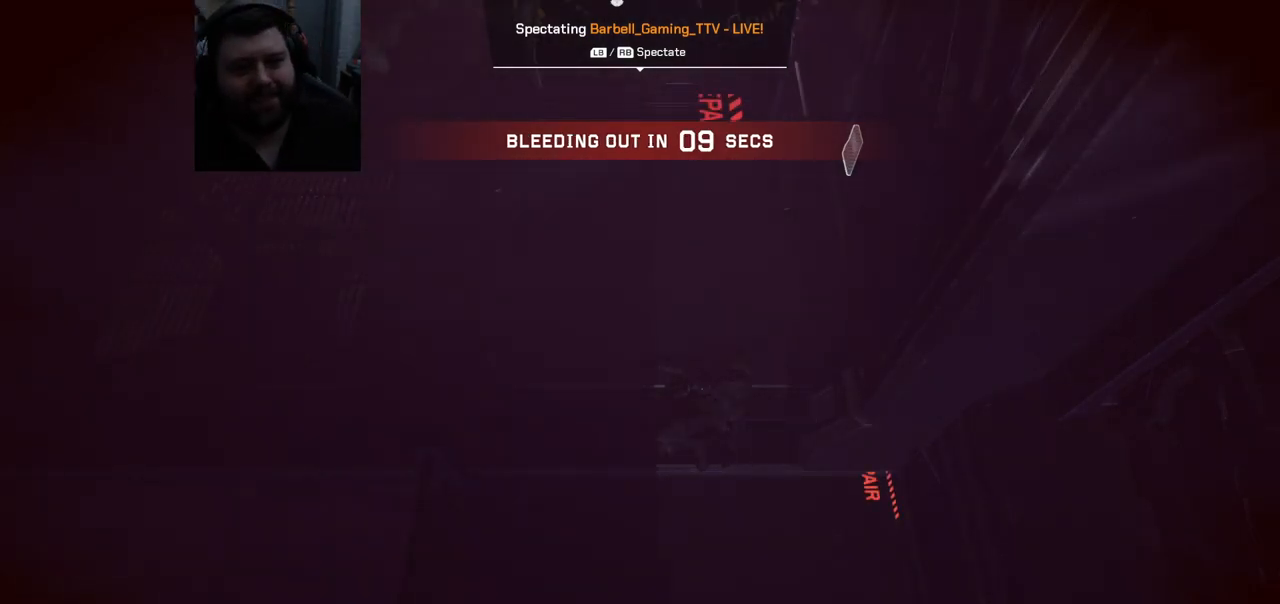
{"buttons": [], "left_stick": "center", "right_stick": "center", "events": [[317, "right_stick", "center"], [450, "R1", "down"], [500, "R1", "up"]]}
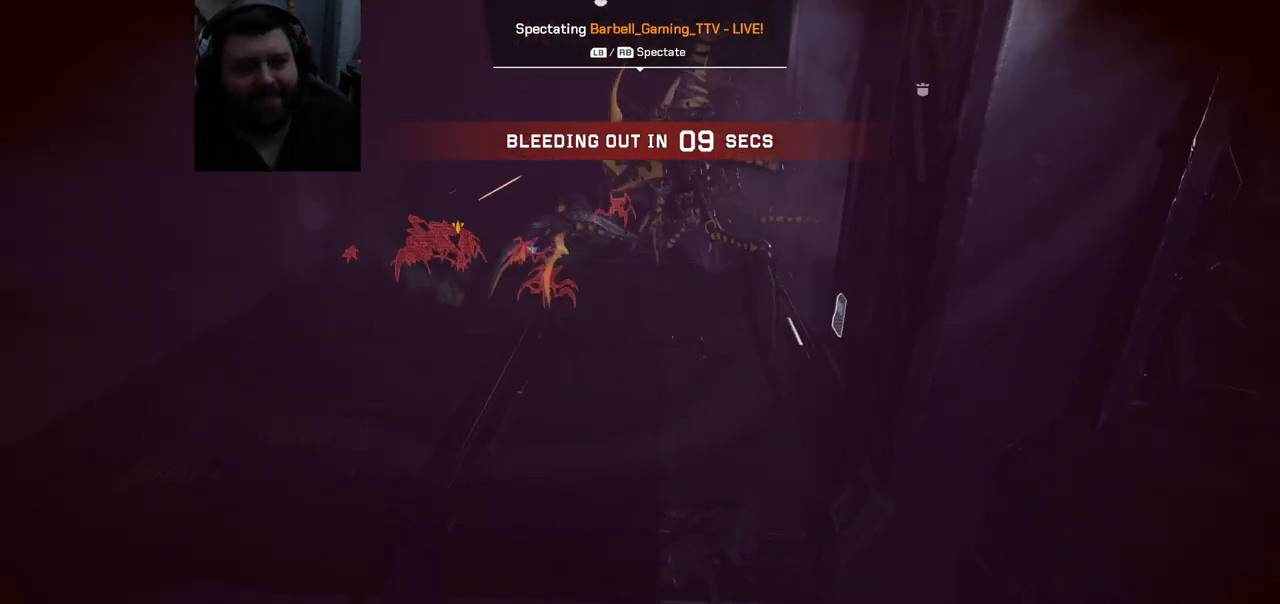
{"buttons": [], "left_stick": "center", "right_stick": "center", "events": []}
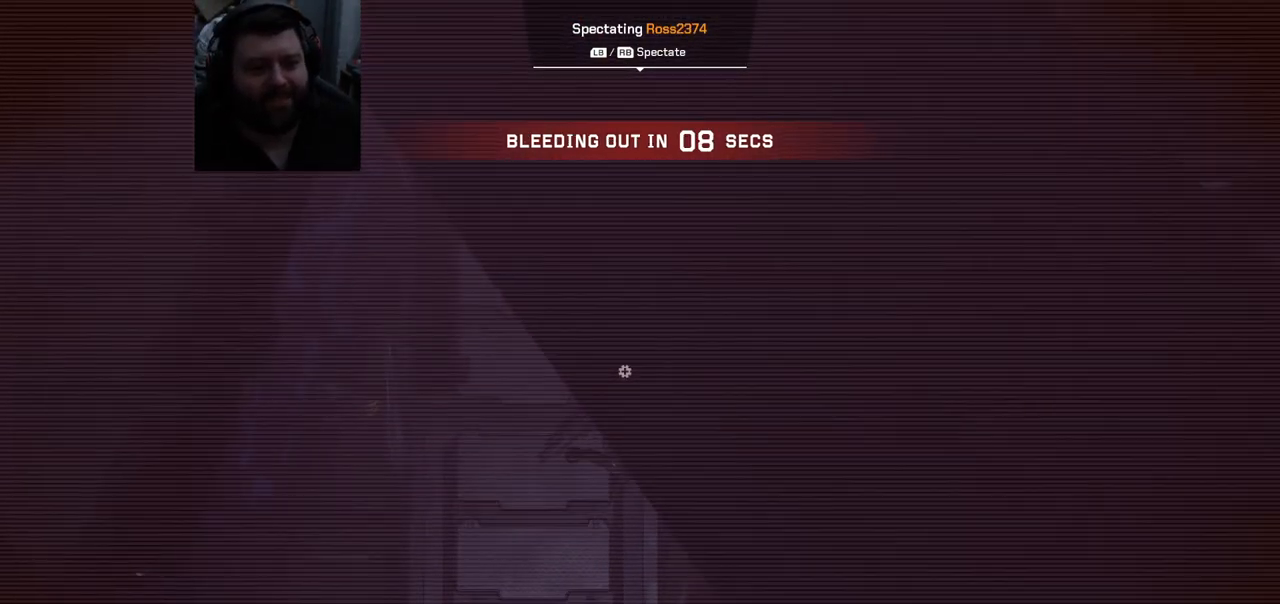
{"buttons": [], "left_stick": "center", "right_stick": "down-left", "events": [[200, "right_stick", "down-left"]]}
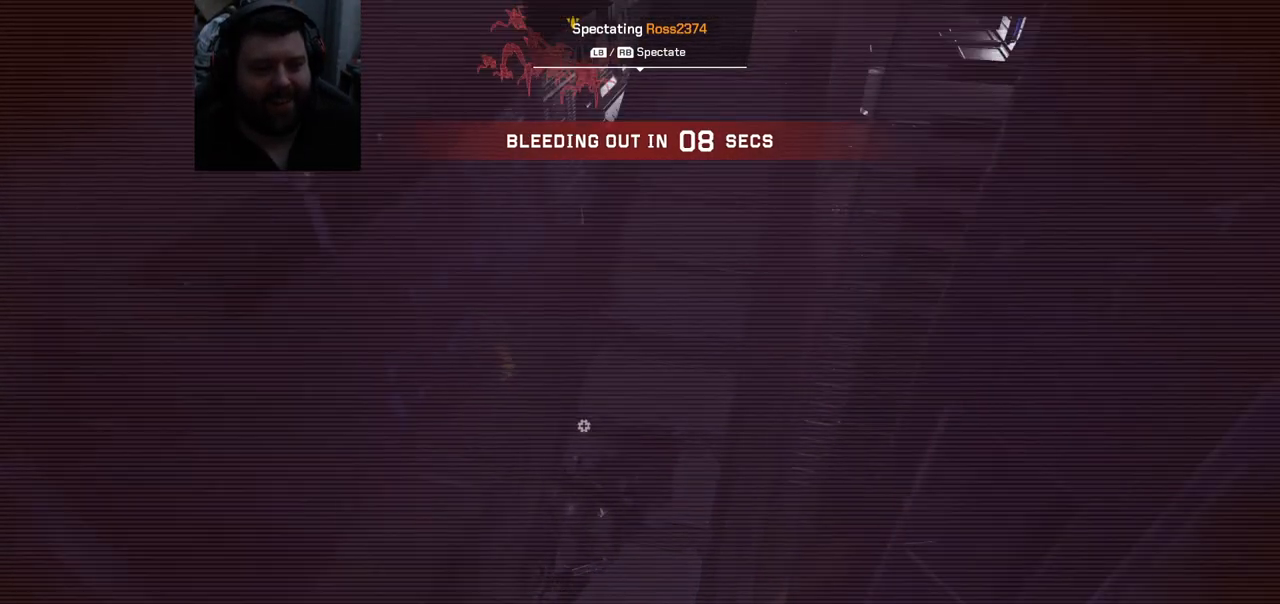
{"buttons": [], "left_stick": "center", "right_stick": "down-left", "events": []}
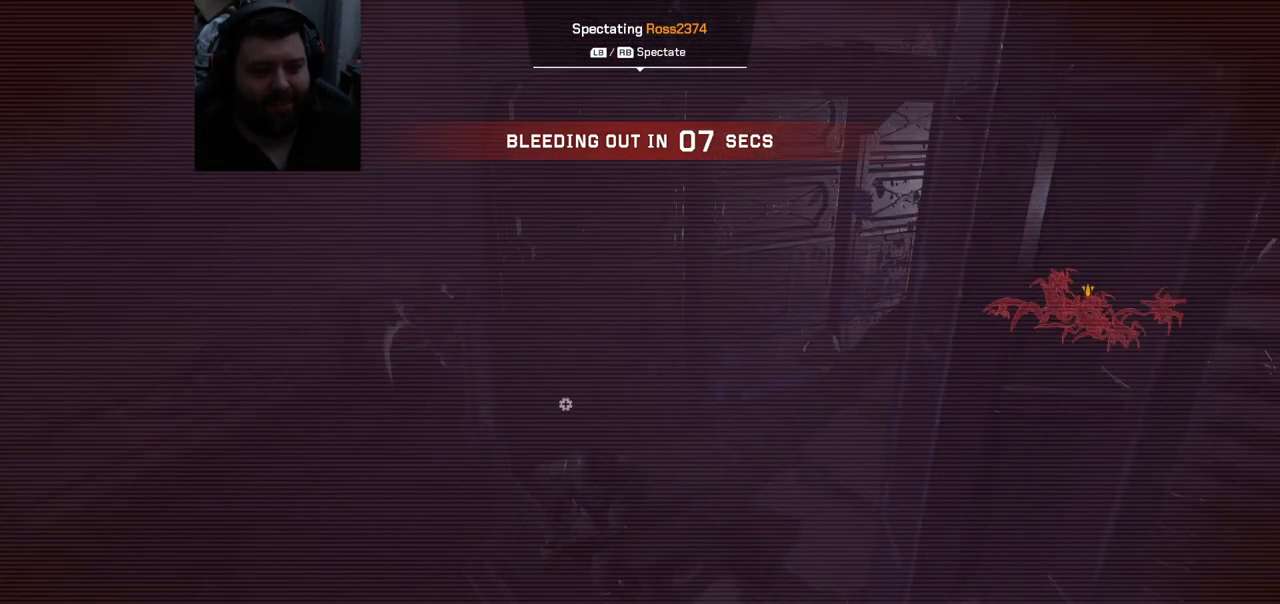
{"buttons": [], "left_stick": "center", "right_stick": "left", "events": [[100, "right_stick", "center"], [450, "right_stick", "left"]]}
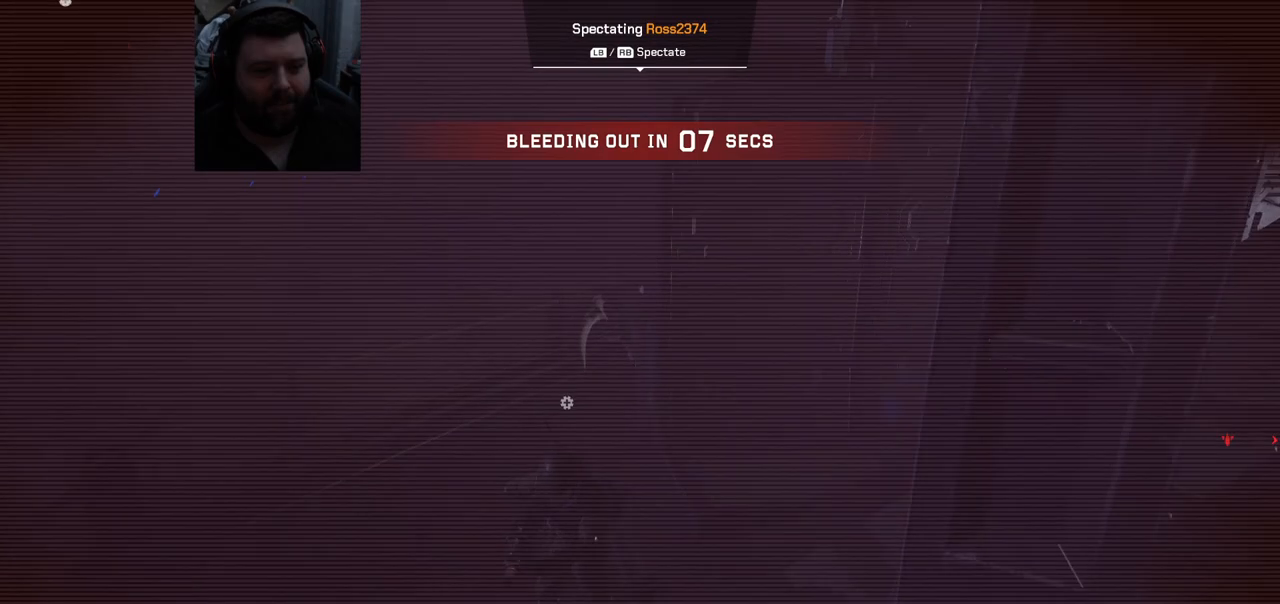
{"buttons": [], "left_stick": "center", "right_stick": "left", "events": []}
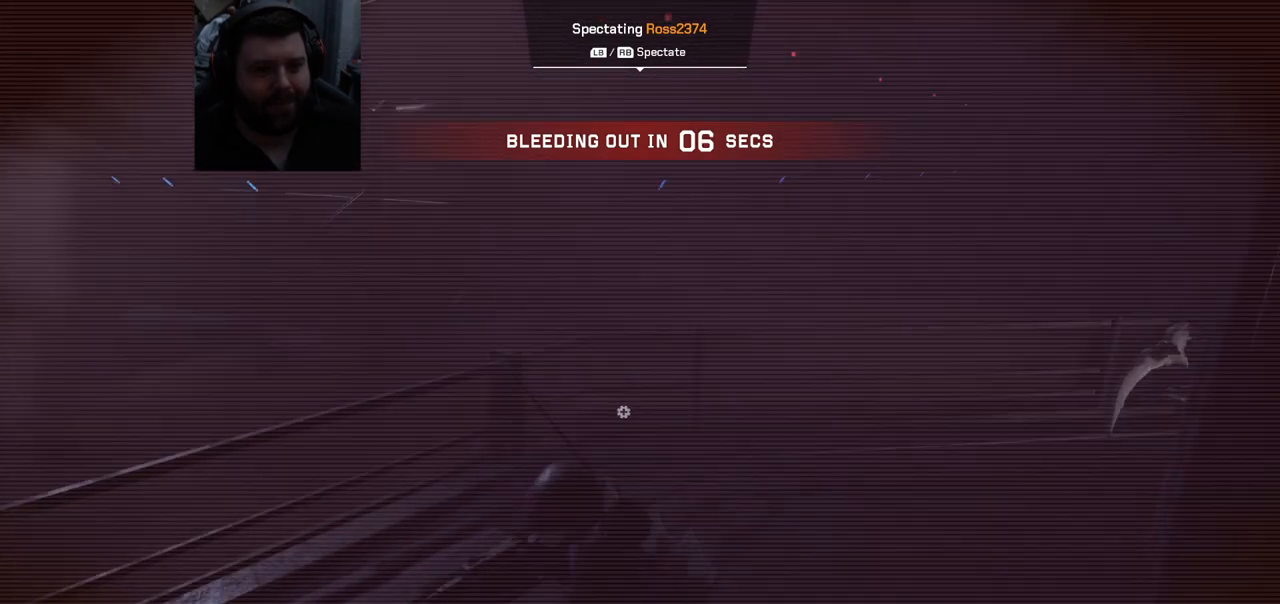
{"buttons": [], "left_stick": "center", "right_stick": "left", "events": []}
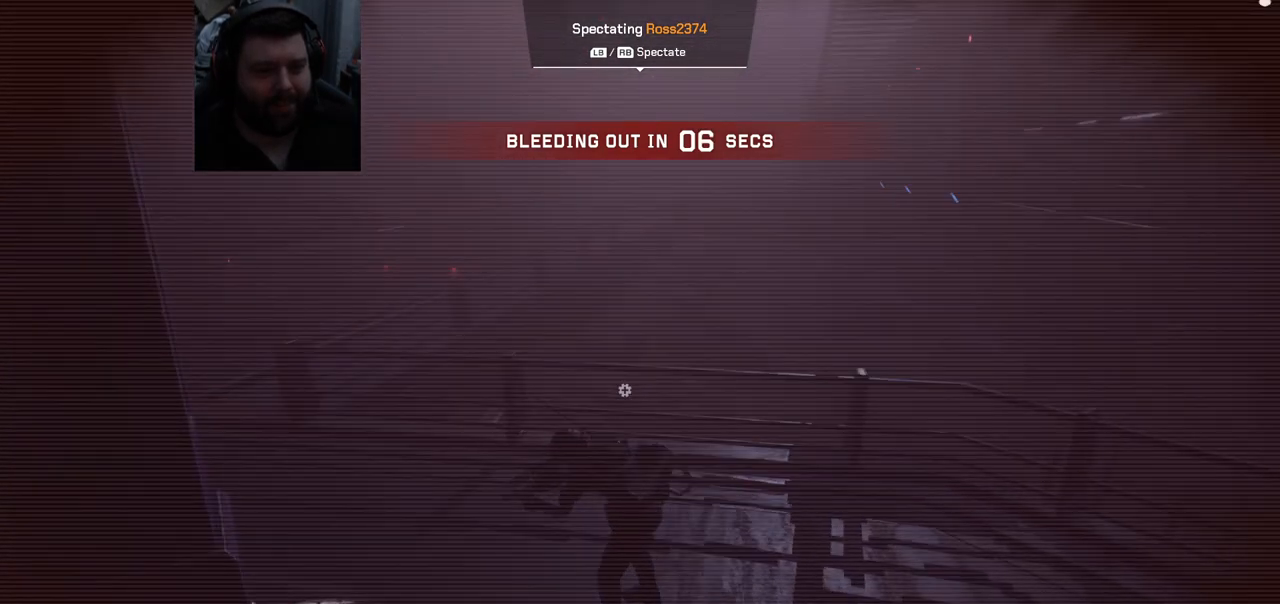
{"buttons": [], "left_stick": "center", "right_stick": "center", "events": [[250, "right_stick", "center"]]}
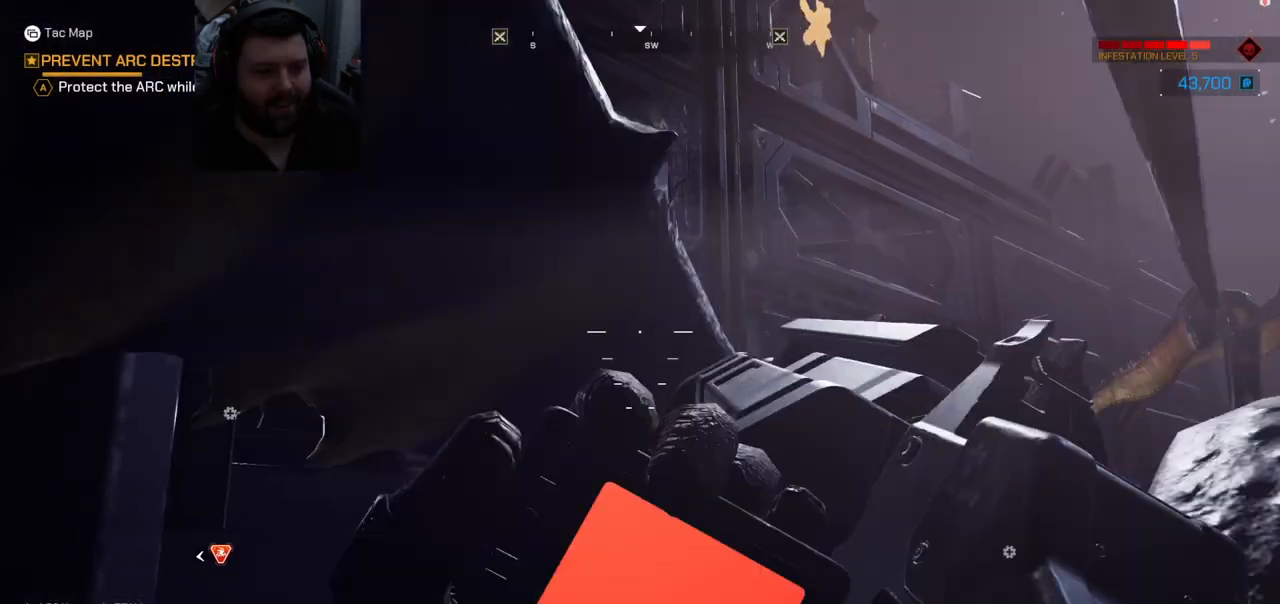
{"buttons": [], "left_stick": "down-right", "right_stick": "right", "events": [[300, "left_stick", "down-right"], [350, "right_stick", "right"]]}
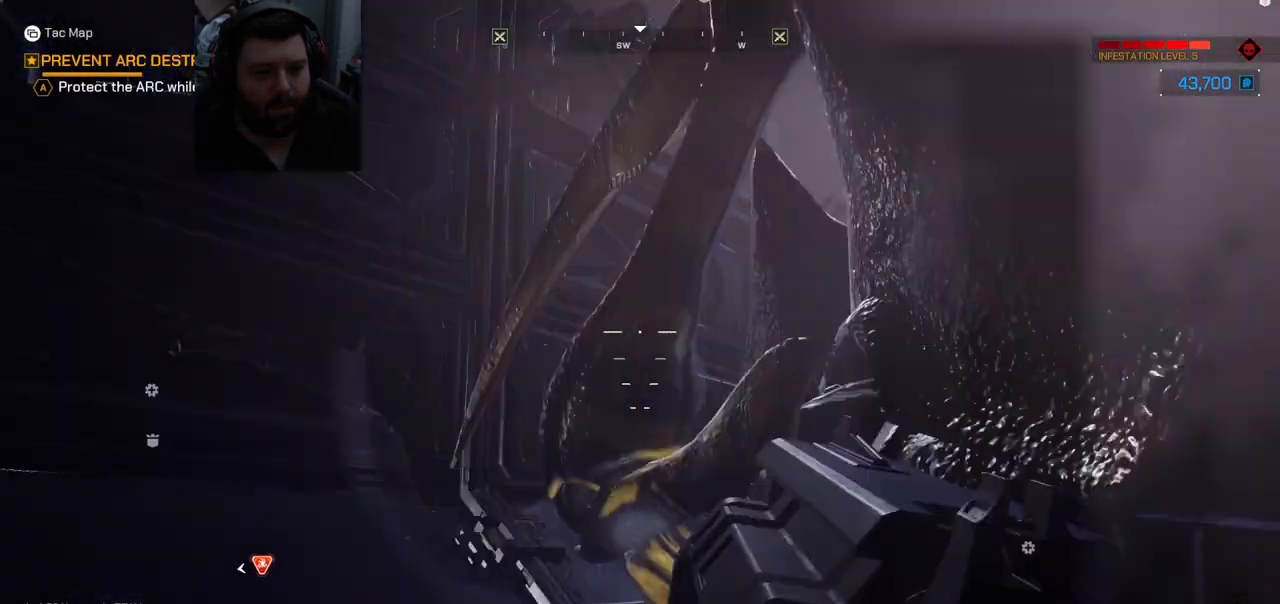
{"buttons": [], "left_stick": "down-right", "right_stick": "center", "events": [[83, "right_stick", "down-left"], [167, "left_stick", "up-right"], [250, "right_stick", "center"], [383, "R2", "down"], [433, "left_stick", "down-right"], [483, "R2", "up"]]}
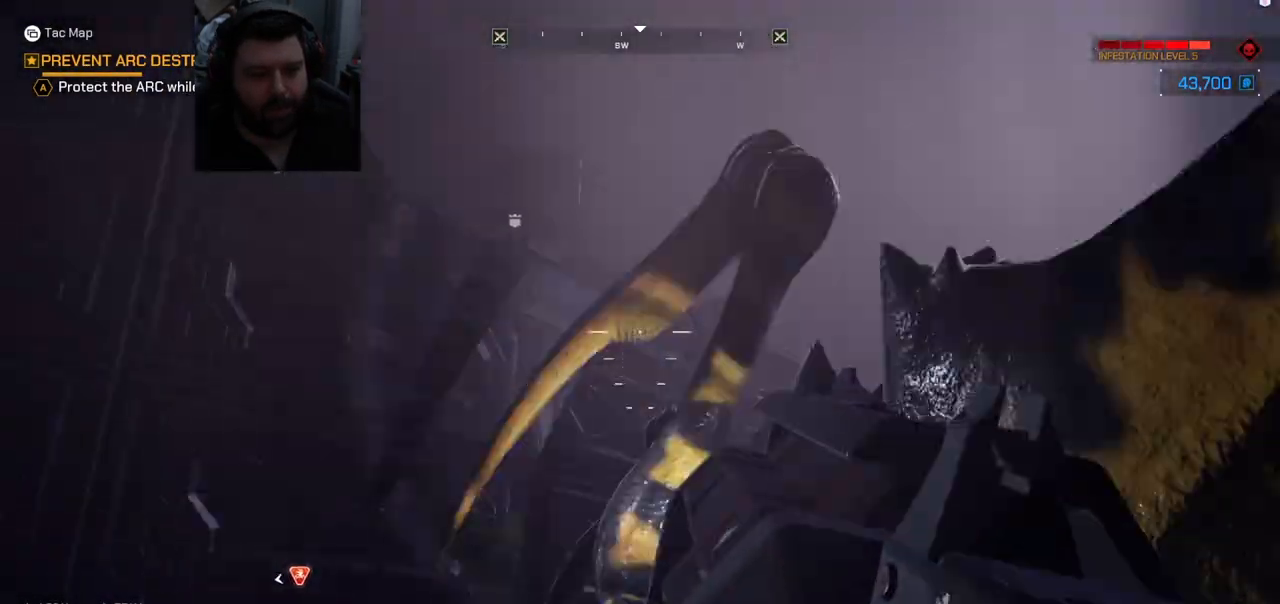
{"buttons": [], "left_stick": "down-left", "right_stick": "center", "events": [[50, "left_stick", "down"], [167, "left_stick", "down-left"], [250, "right_stick", "up-right"], [383, "right_stick", "center"]]}
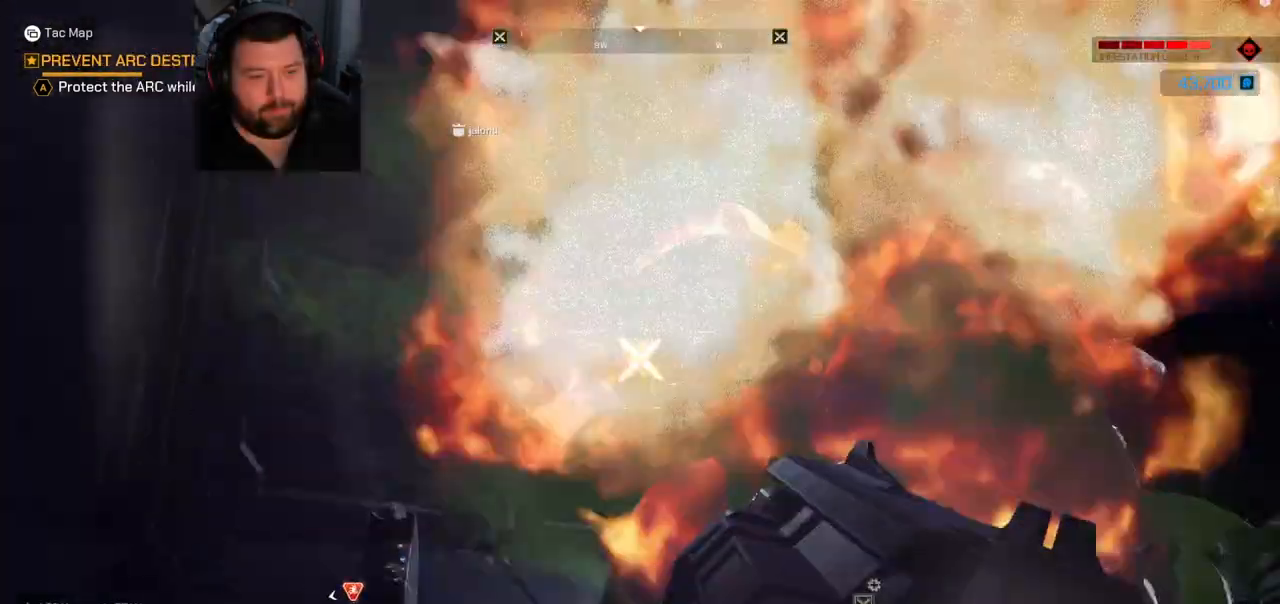
{"buttons": [], "left_stick": "down-left", "right_stick": "up-right", "events": [[17, "right_stick", "up-right"], [183, "right_stick", "center"], [217, "R2", "down"], [367, "R2", "up"], [467, "right_stick", "up-right"]]}
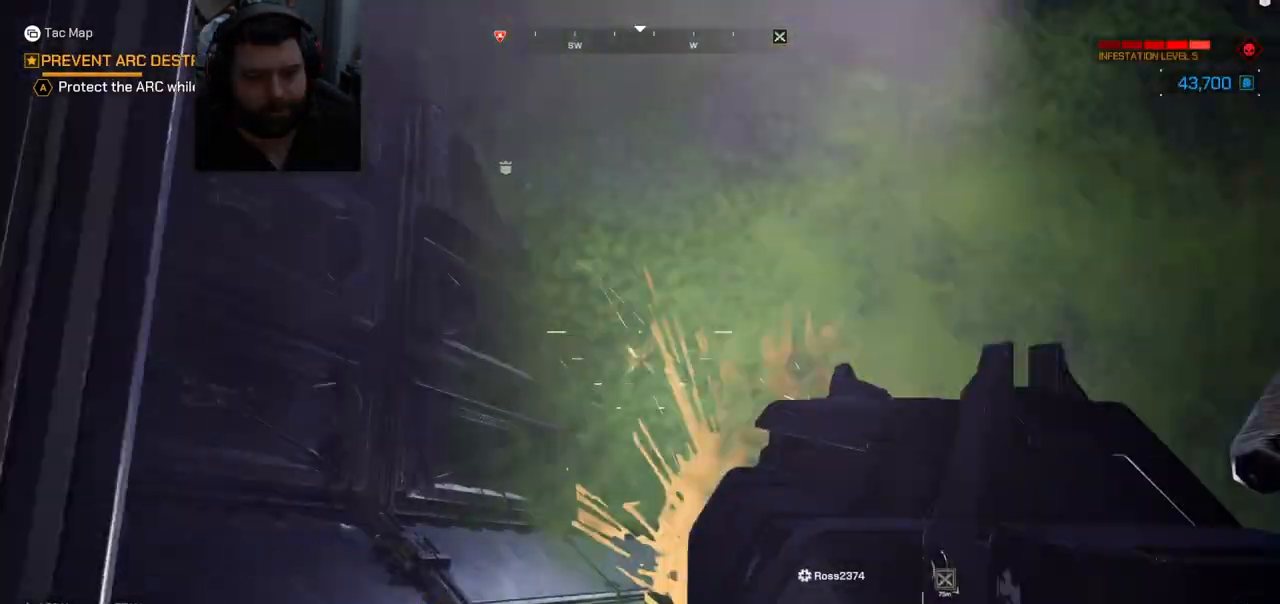
{"buttons": [], "left_stick": "up", "right_stick": "up-right", "events": [[117, "left_stick", "up-left"], [250, "right_stick", "center"], [367, "left_stick", "up"], [483, "right_stick", "up-right"]]}
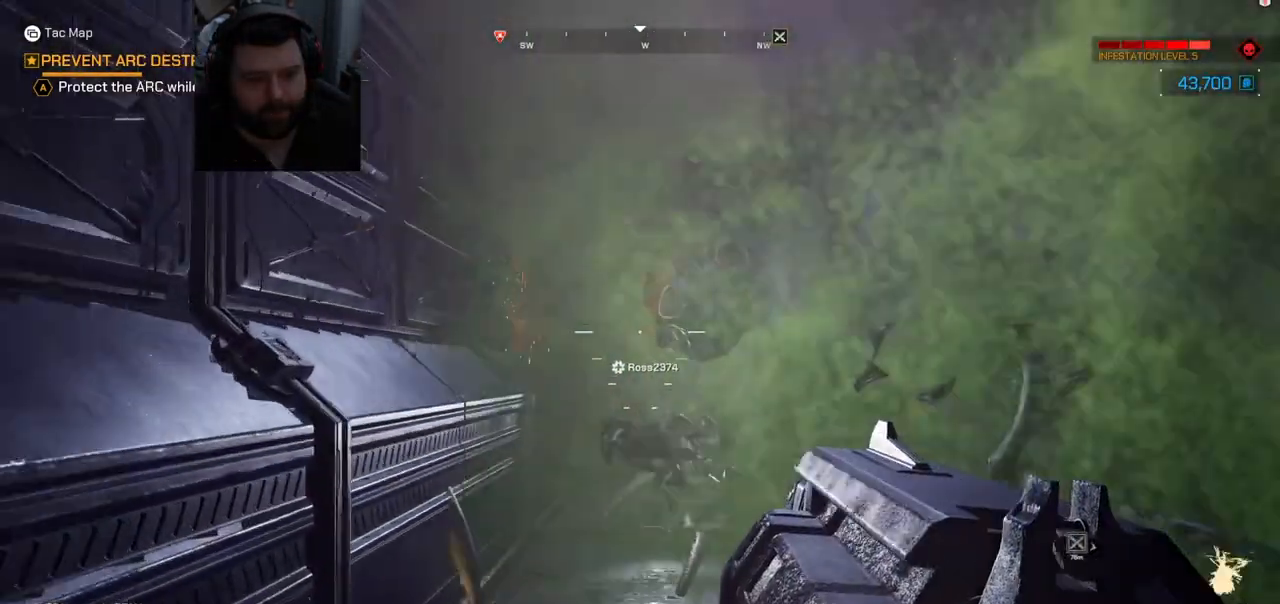
{"buttons": [], "left_stick": "up", "right_stick": "center", "events": [[133, "right_stick", "center"]]}
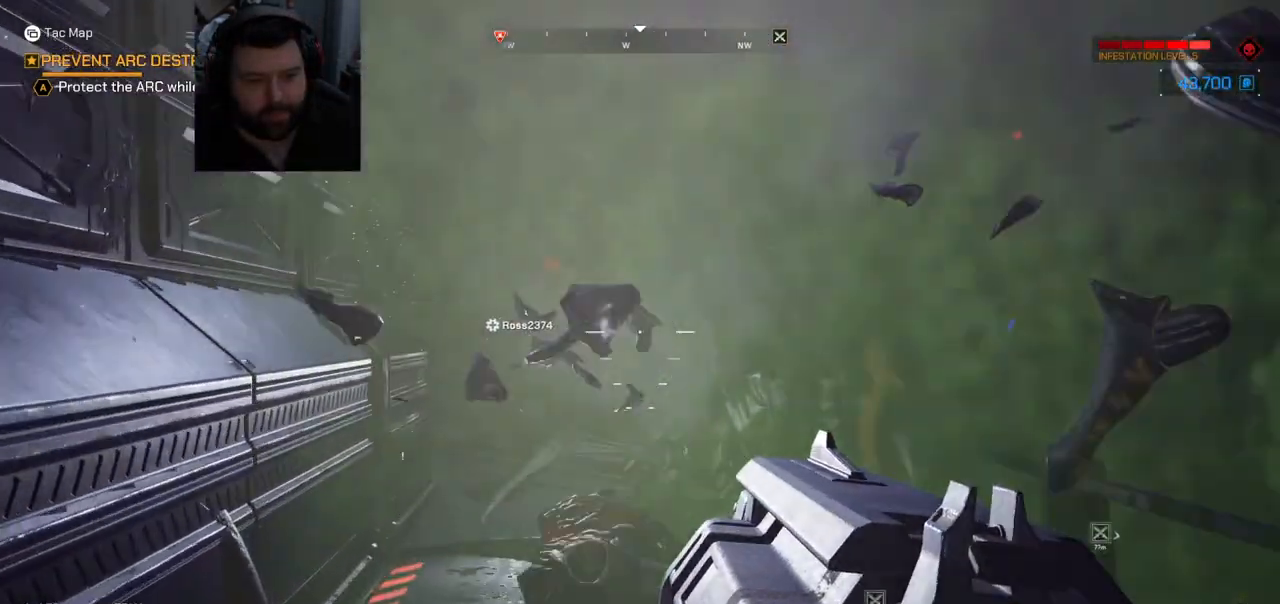
{"buttons": [], "left_stick": "up", "right_stick": "left", "events": [[117, "L3", "down"], [250, "L3", "up"], [350, "right_stick", "left"]]}
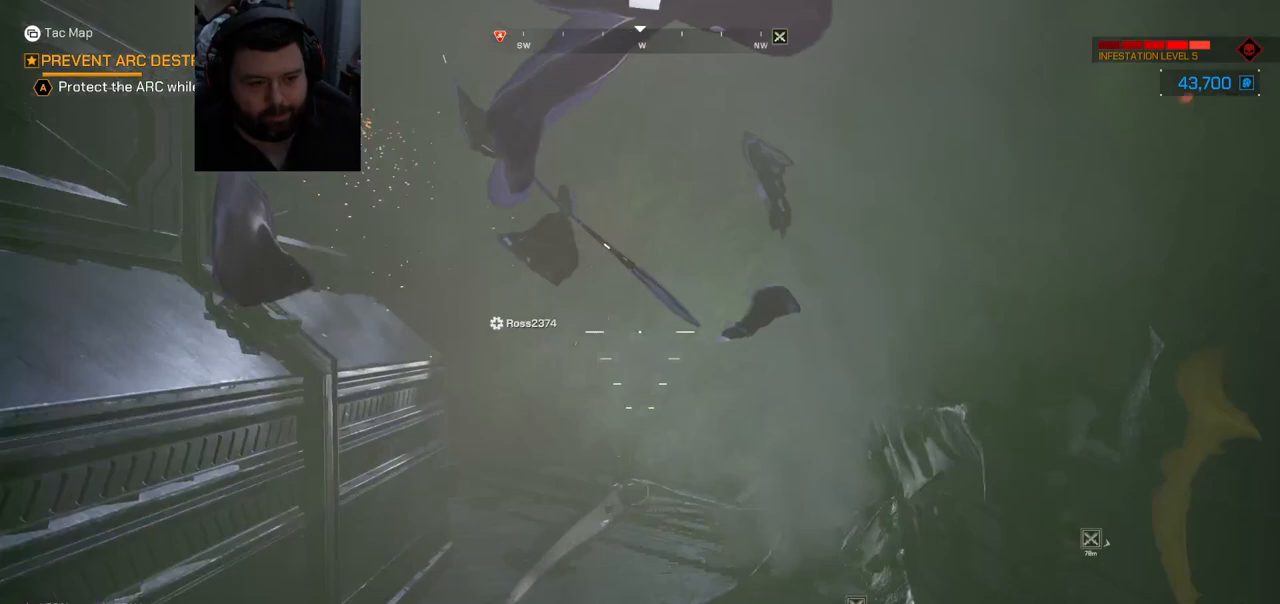
{"buttons": [], "left_stick": "up", "right_stick": "left", "events": [[17, "right_stick", "center"], [200, "right_stick", "left"], [333, "right_stick", "center"], [467, "right_stick", "left"]]}
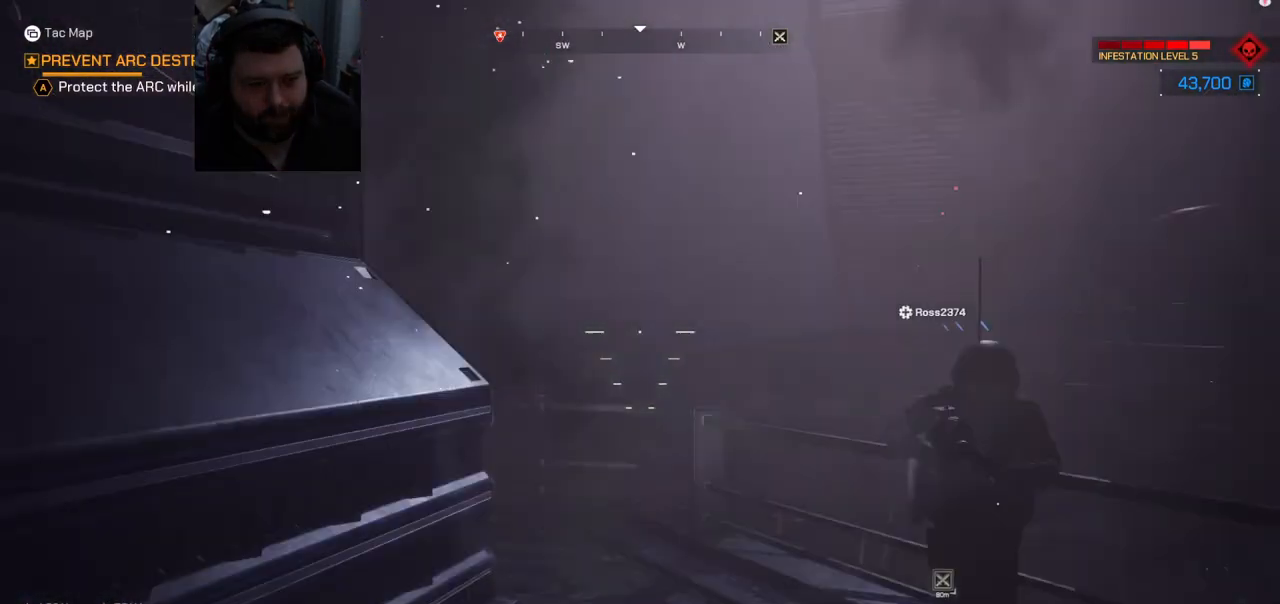
{"buttons": [], "left_stick": "up", "right_stick": "center", "events": [[100, "right_stick", "center"], [233, "right_stick", "left"], [417, "right_stick", "center"]]}
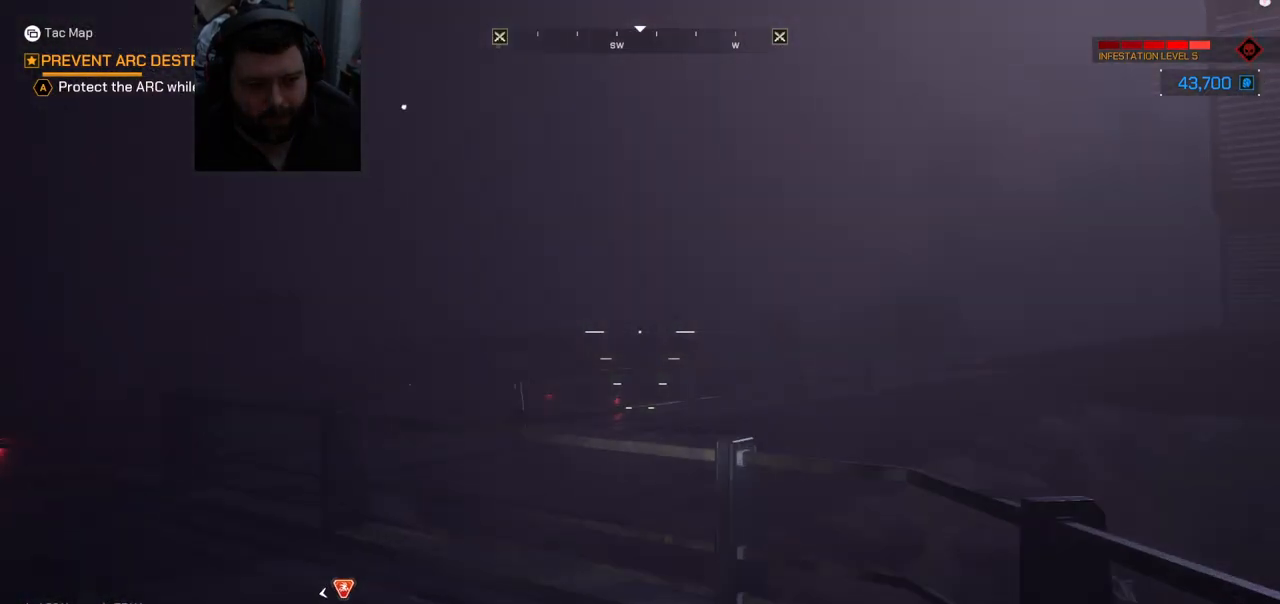
{"buttons": [], "left_stick": "up", "right_stick": "center", "events": [[17, "right_stick", "left"], [183, "right_stick", "center"]]}
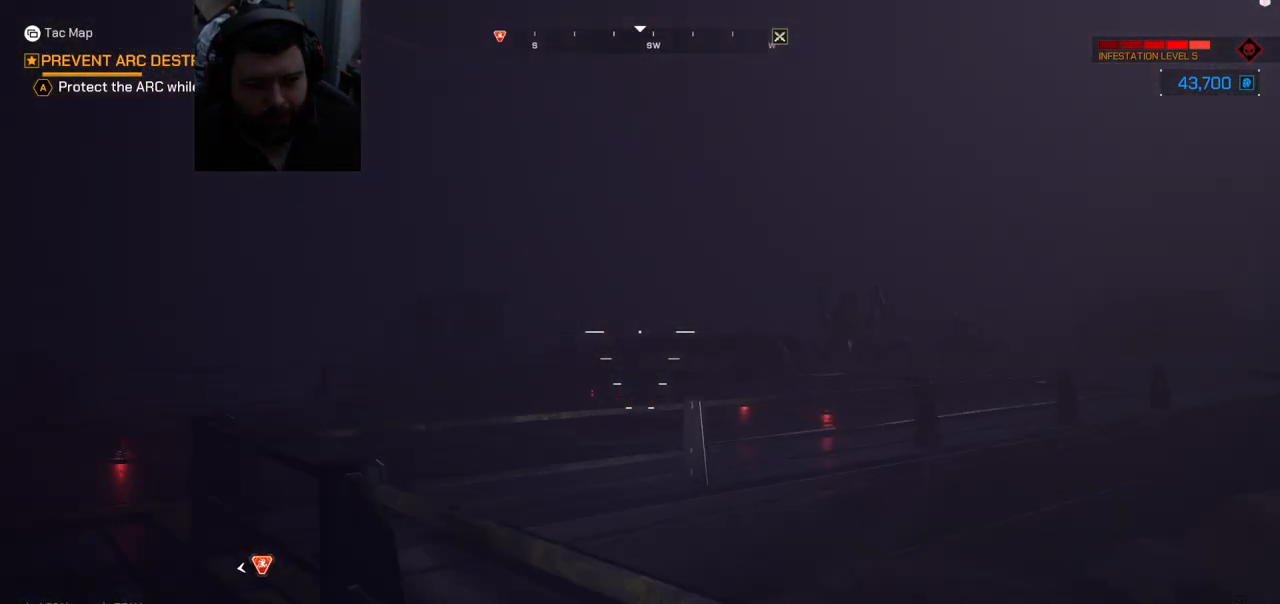
{"buttons": [], "left_stick": "up-left", "right_stick": "center", "events": [[50, "left_stick", "up-left"], [167, "right_stick", "right"], [383, "right_stick", "center"]]}
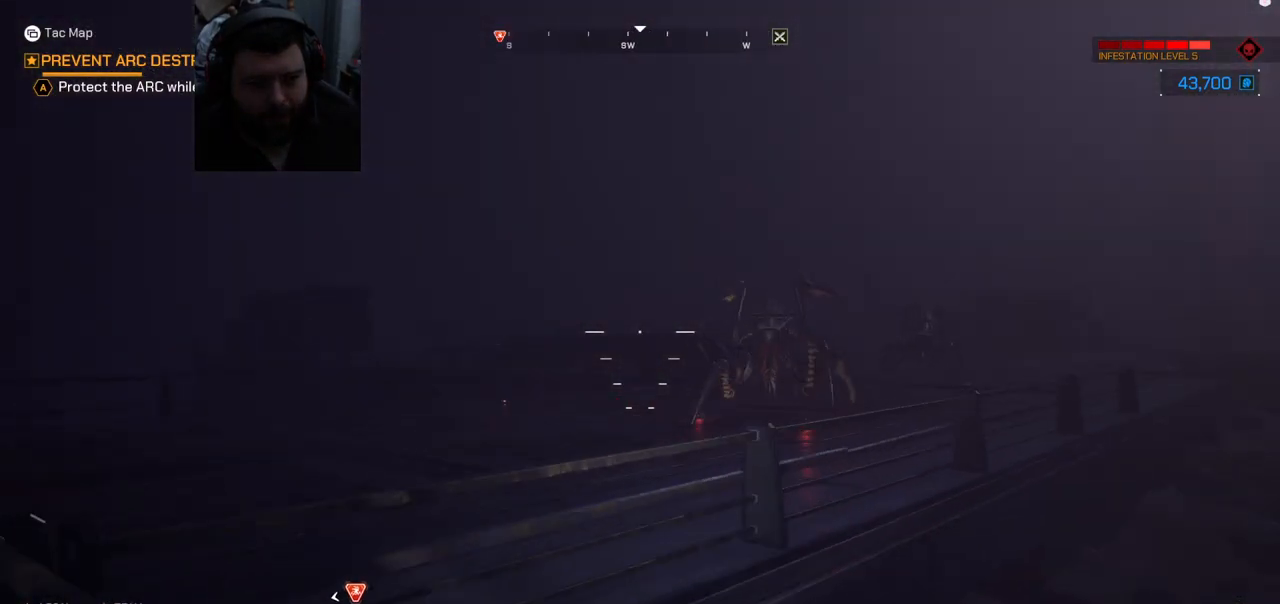
{"buttons": [], "left_stick": "left", "right_stick": "center", "events": [[83, "R2", "down"], [133, "left_stick", "left"], [150, "right_stick", "right"], [350, "R2", "up"], [483, "right_stick", "center"]]}
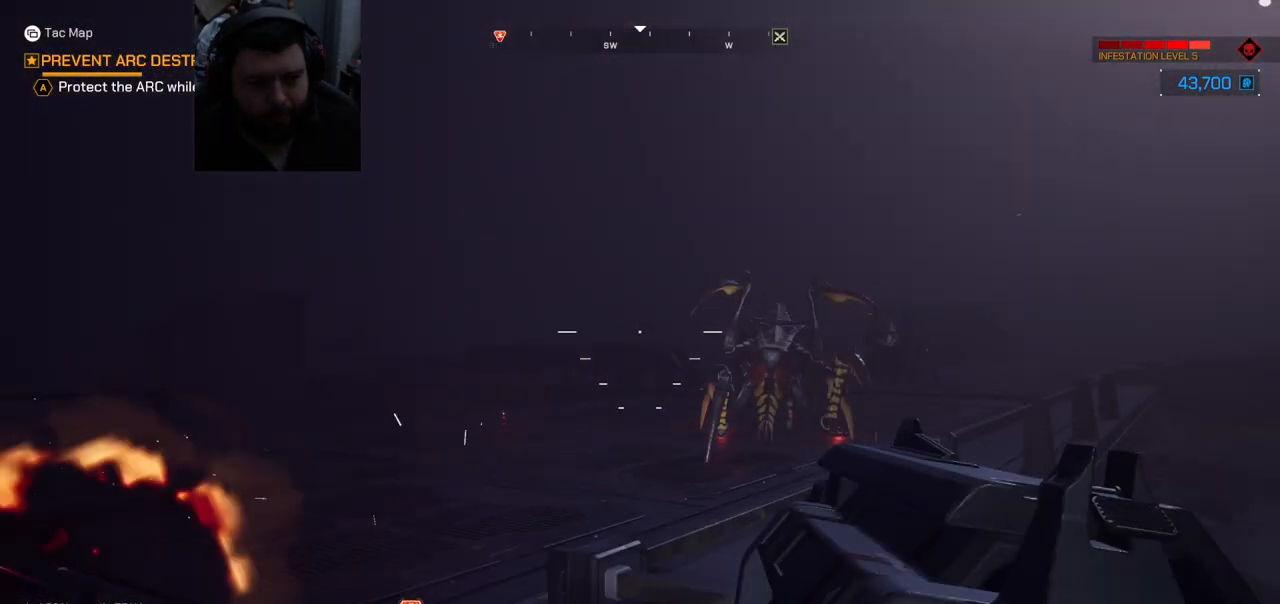
{"buttons": [], "left_stick": "left", "right_stick": "right", "events": [[133, "right_stick", "right"], [367, "right_stick", "center"], [483, "right_stick", "right"]]}
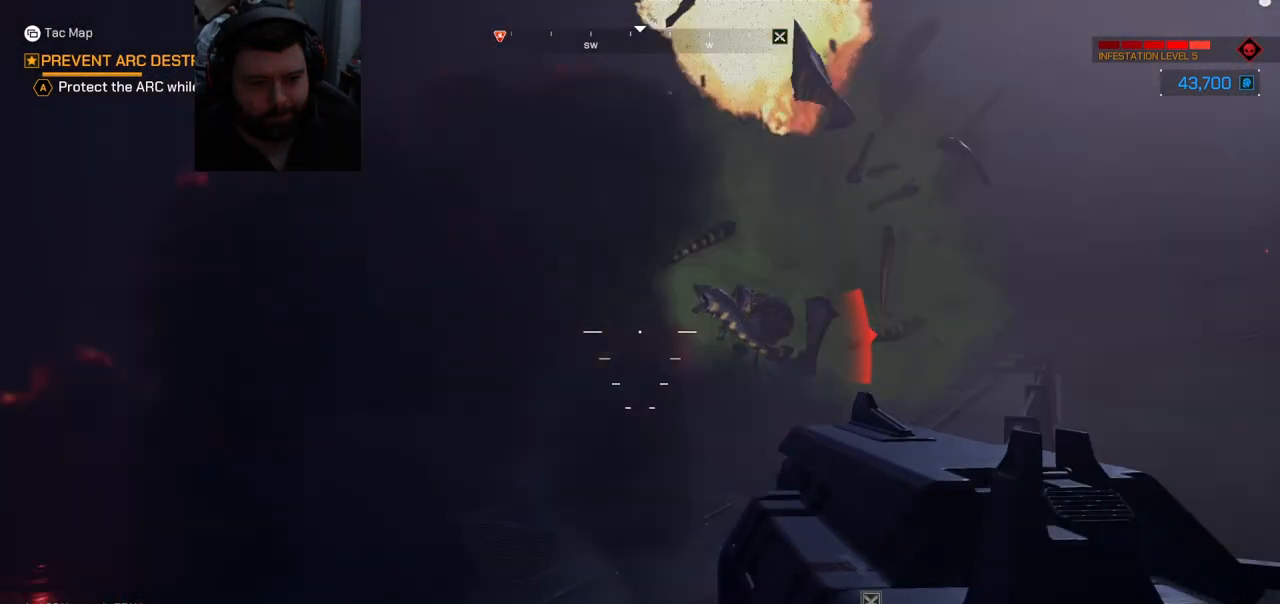
{"buttons": [], "left_stick": "left", "right_stick": "center", "events": [[467, "right_stick", "center"]]}
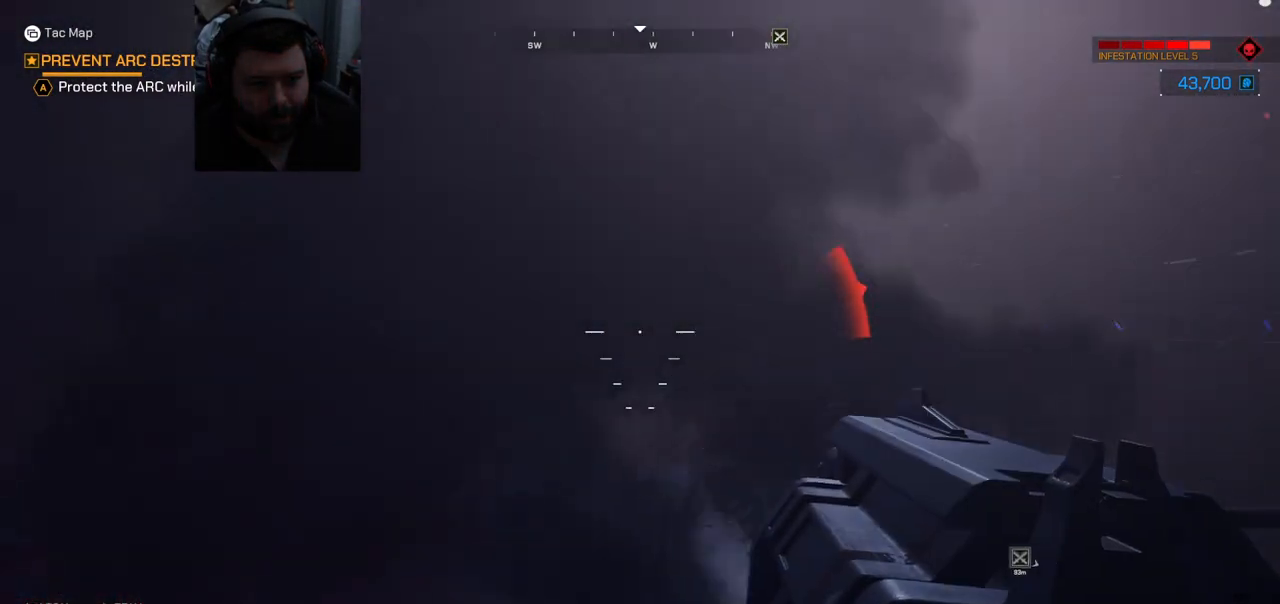
{"buttons": [], "left_stick": "up-left", "right_stick": "center", "events": [[67, "left_stick", "up-left"], [100, "L3", "down"], [250, "L3", "up"]]}
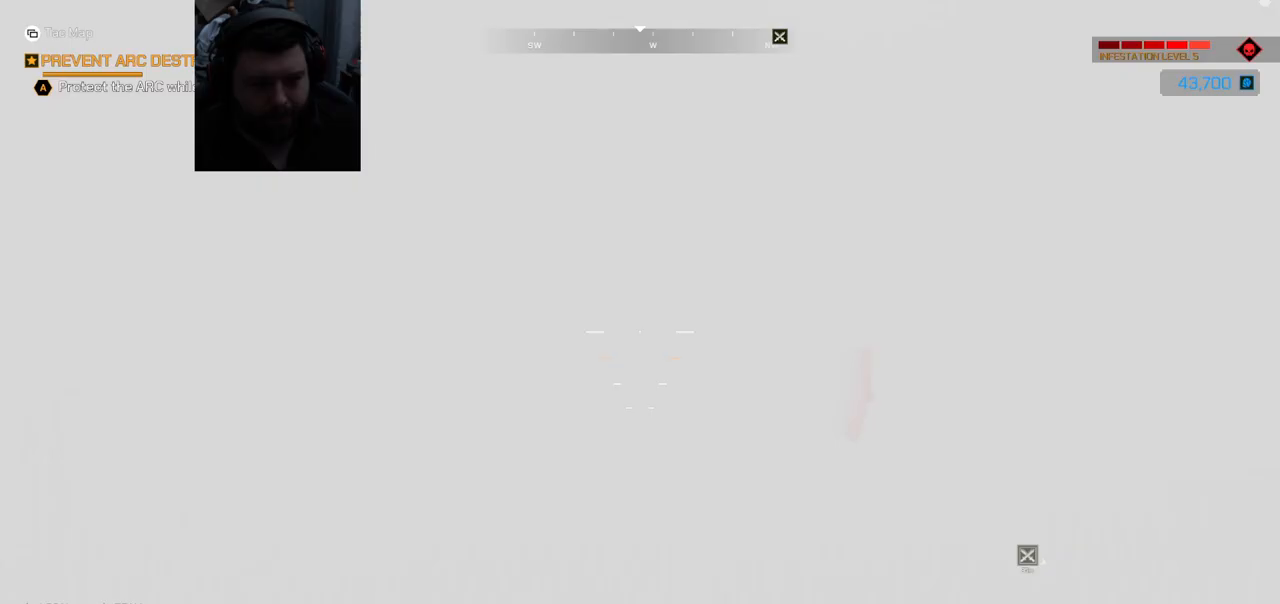
{"buttons": [], "left_stick": "up-left", "right_stick": "center", "events": []}
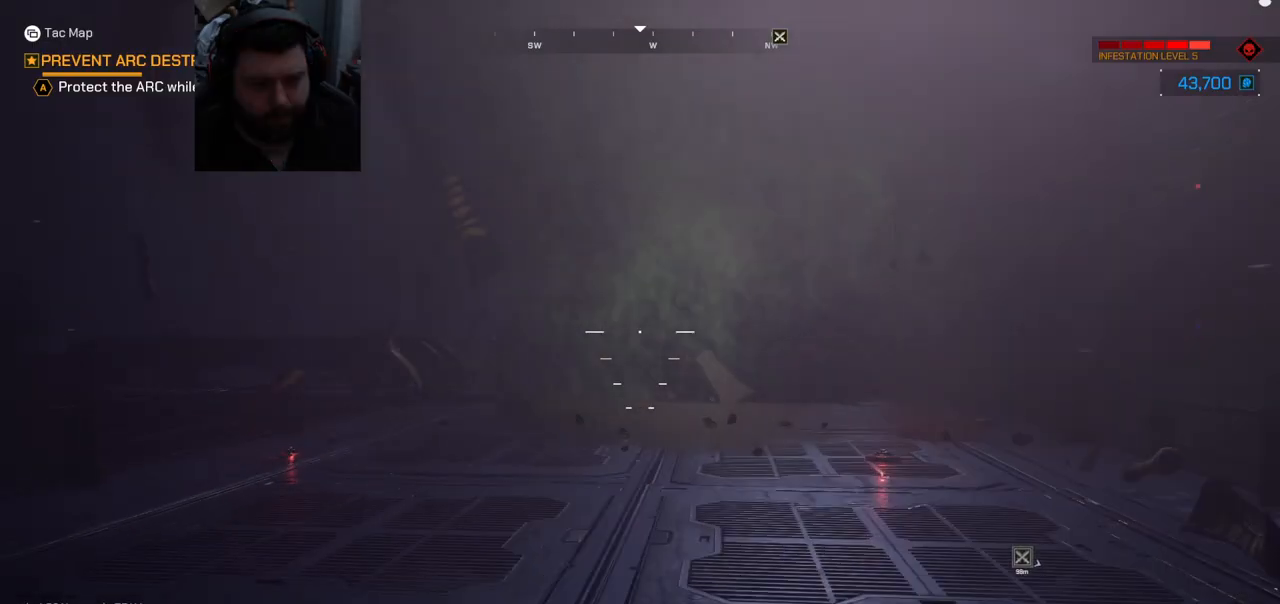
{"buttons": [], "left_stick": "down", "right_stick": "right", "events": [[167, "right_stick", "right"], [400, "left_stick", "down-left"], [467, "left_stick", "down"]]}
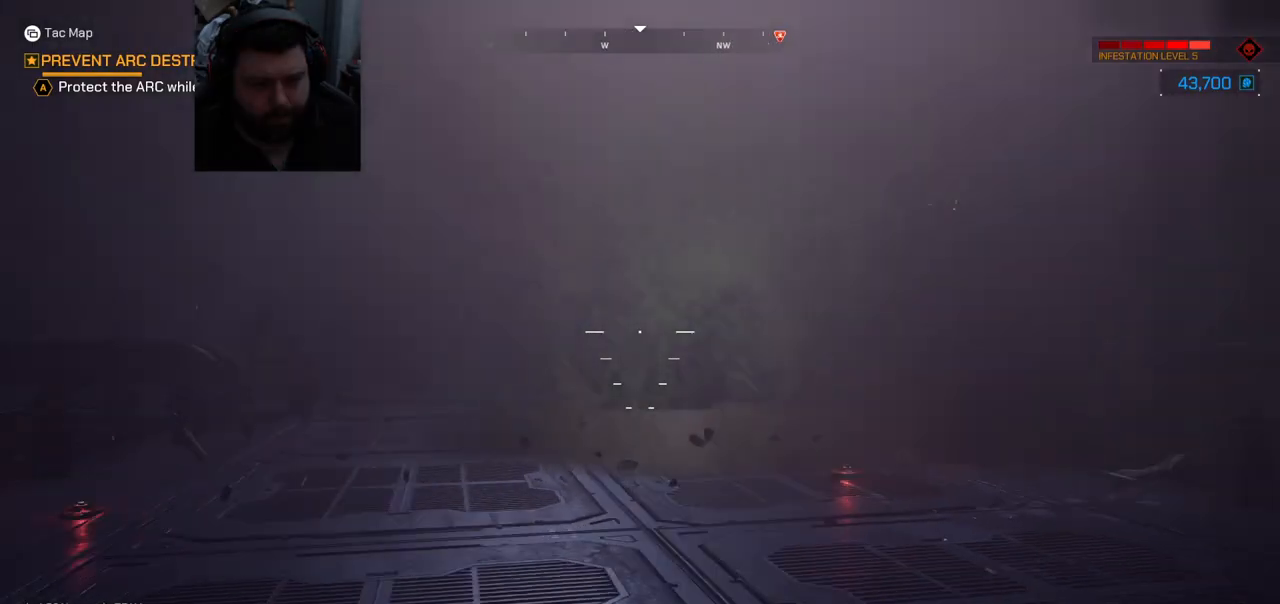
{"buttons": [], "left_stick": "down-right", "right_stick": "right", "events": [[17, "left_stick", "down-right"]]}
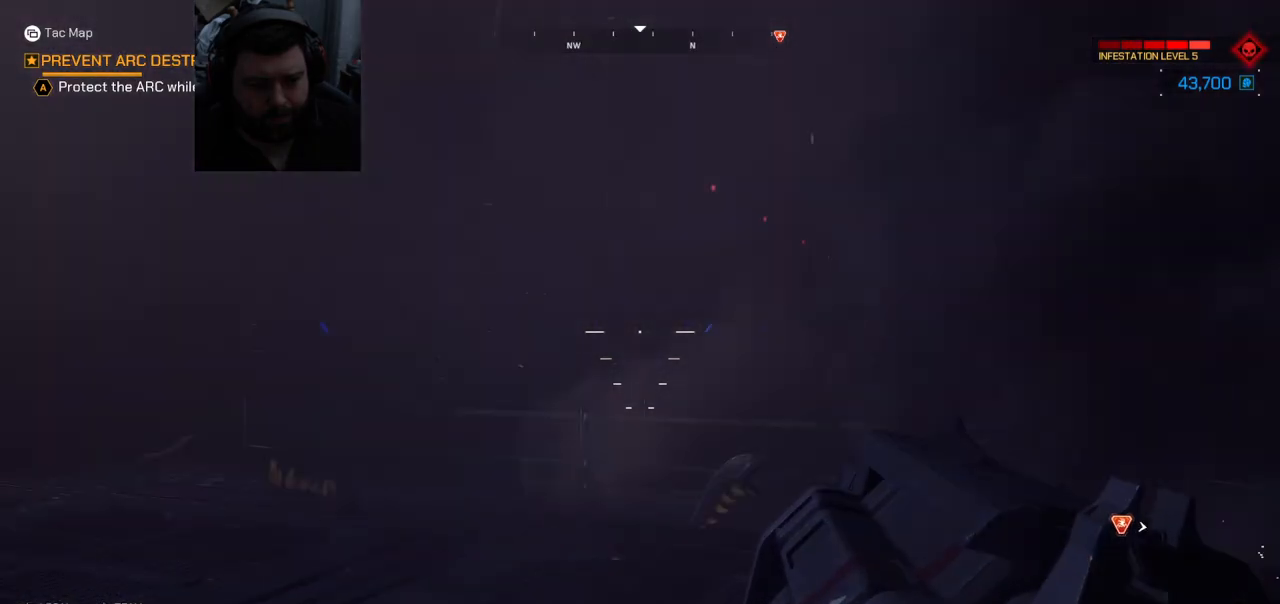
{"buttons": ["L1"], "left_stick": "up", "right_stick": "right", "events": [[50, "L1", "down"], [67, "right_stick", "center"], [83, "left_stick", "up-right"], [283, "right_stick", "right"], [367, "left_stick", "up"]]}
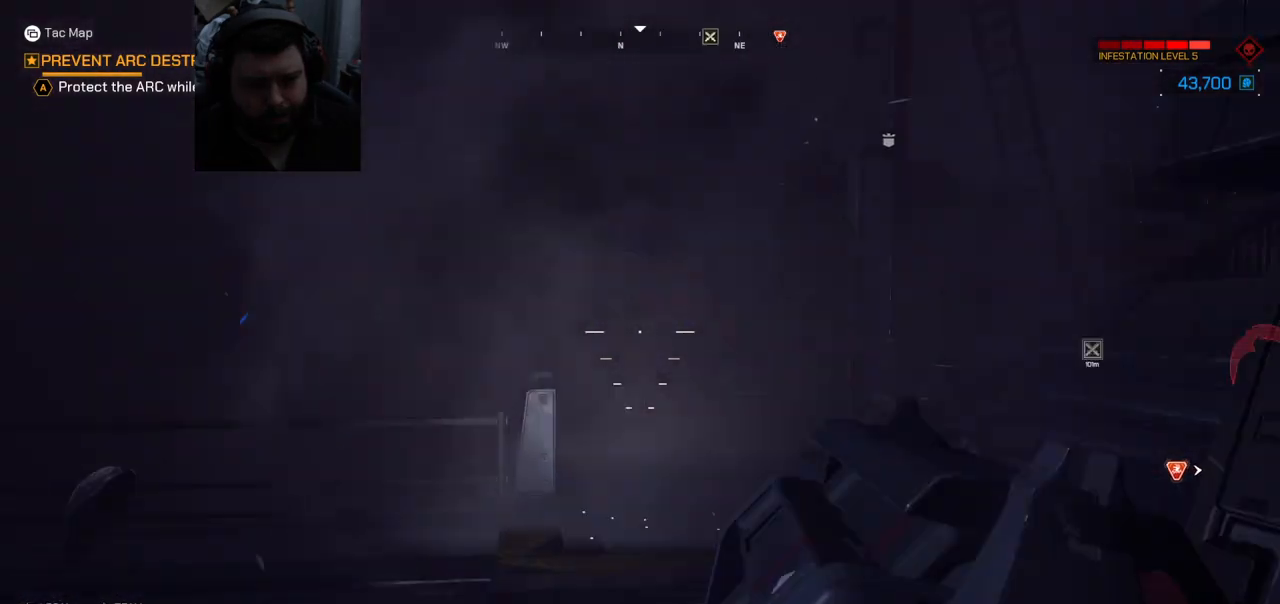
{"buttons": [], "left_stick": "up", "right_stick": "center", "events": [[283, "right_stick", "center"], [450, "L1", "up"]]}
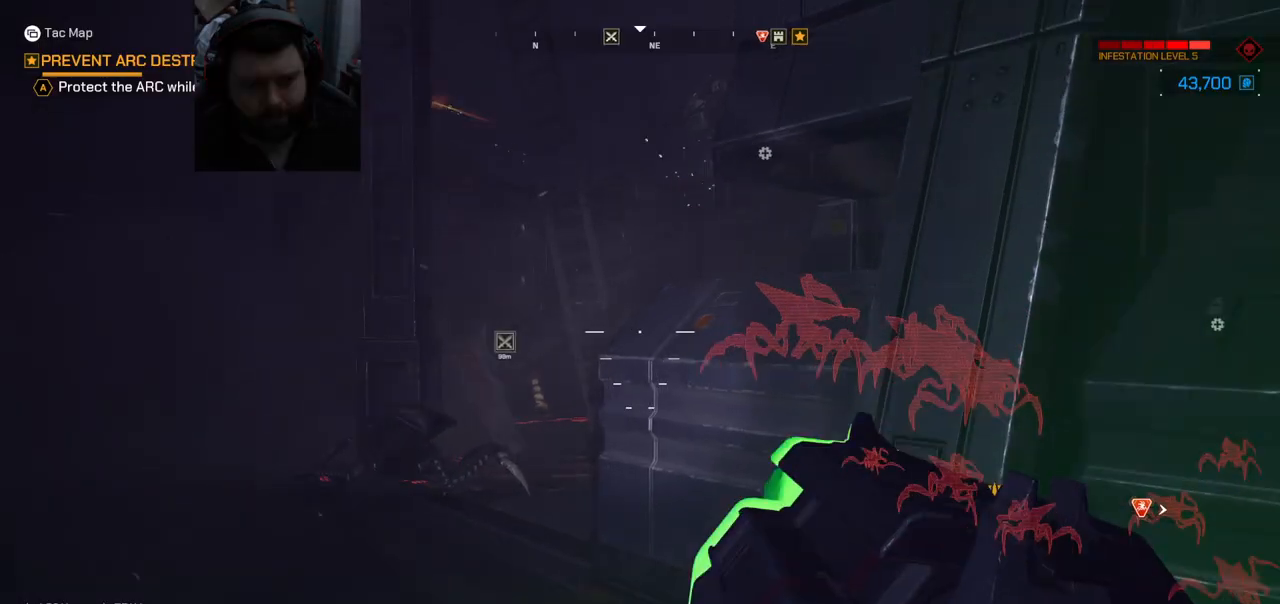
{"buttons": ["L3"], "left_stick": "up-left", "right_stick": "center", "events": [[217, "left_stick", "up-left"], [350, "L3", "down"]]}